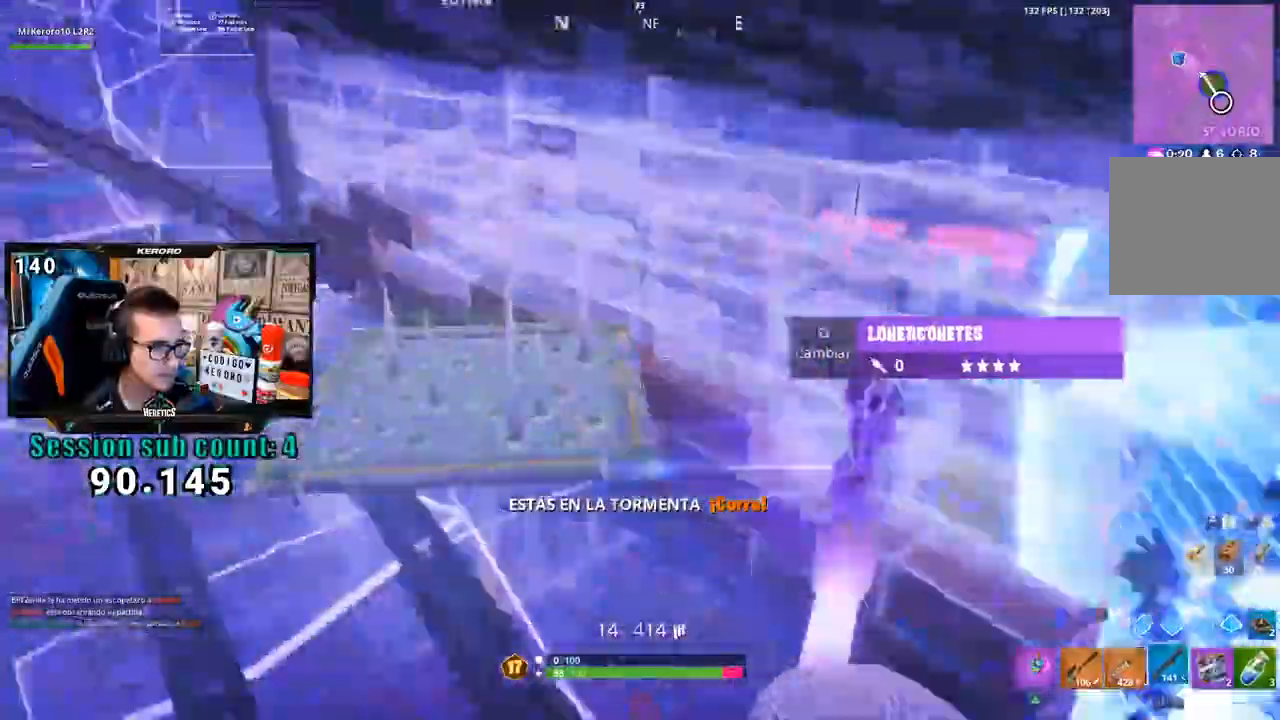
Gameplay with a controller (PlayStation layout); each line is a JSON object with the inputs held at the frame after it. "events" lists button and stick changes between this image and that frame as [ms after this image, input, new state], when the widget could be followed in between. Not read: DPAD_UP SQUARE.
{"buttons": [], "left_stick": "up-right", "right_stick": "up", "events": [[67, "left_stick", "up-left"], [100, "R1", "up"], [167, "R3", "down"], [267, "R3", "up"], [300, "left_stick", "up-right"], [500, "right_stick", "up"]]}
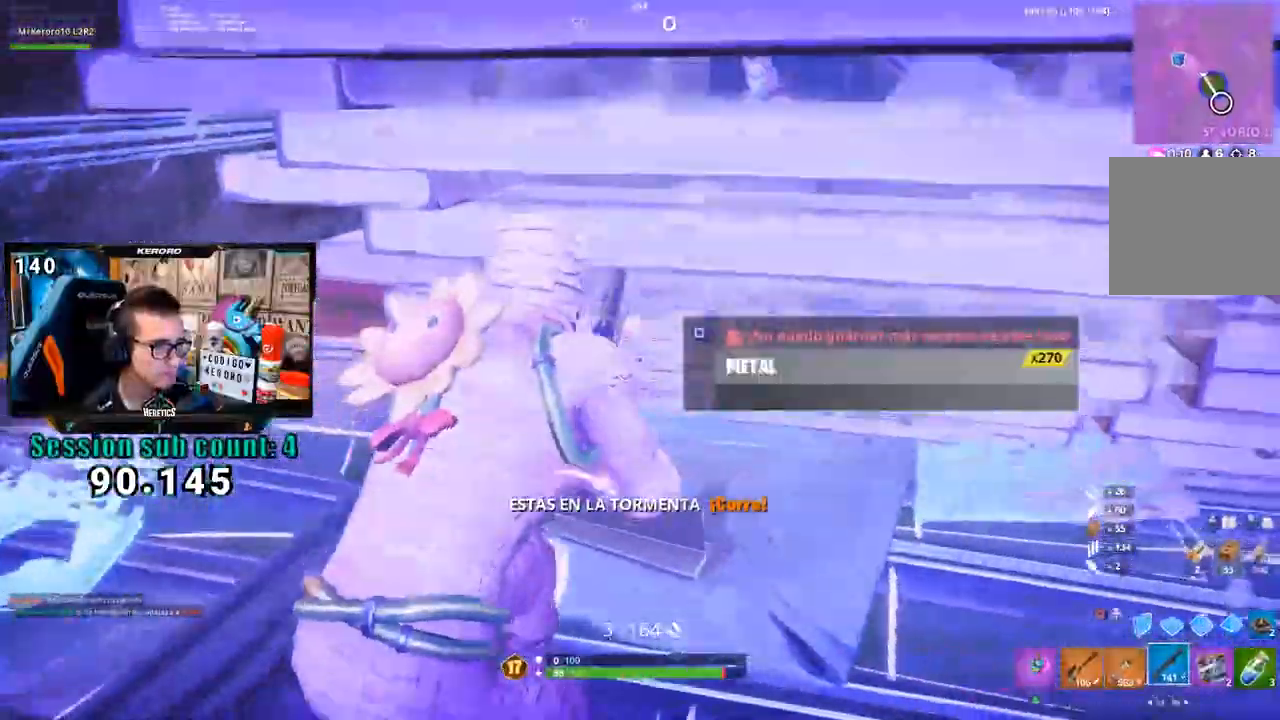
{"buttons": [], "left_stick": "left", "right_stick": "center", "events": [[67, "right_stick", "center"], [133, "left_stick", "down-right"], [133, "right_stick", "left"], [200, "left_stick", "down-left"], [200, "right_stick", "center"], [367, "CROSS", "down"], [433, "CROSS", "up"], [467, "left_stick", "left"]]}
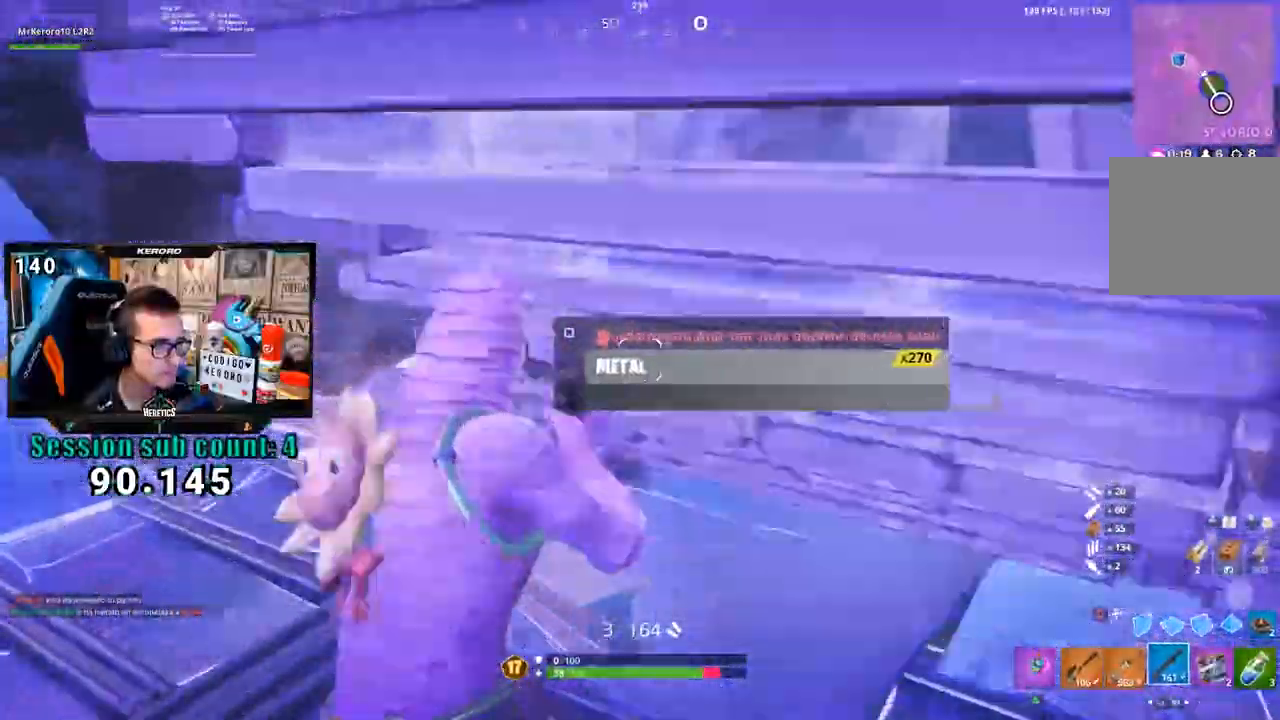
{"buttons": [], "left_stick": "up", "right_stick": "right", "events": [[133, "right_stick", "up-left"], [217, "right_stick", "center"], [400, "left_stick", "up-left"], [400, "right_stick", "right"], [500, "left_stick", "up"]]}
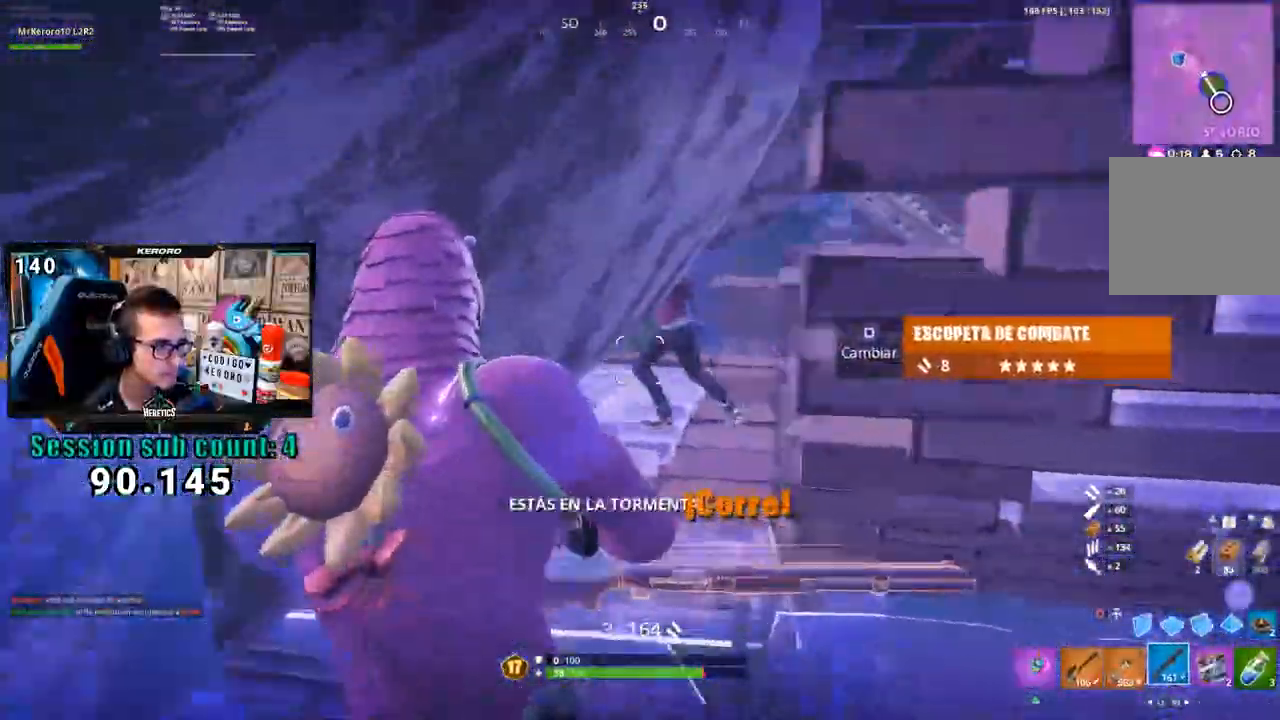
{"buttons": [], "left_stick": "up", "right_stick": "center", "events": [[33, "right_stick", "center"], [100, "R3", "down"], [167, "R3", "up"]]}
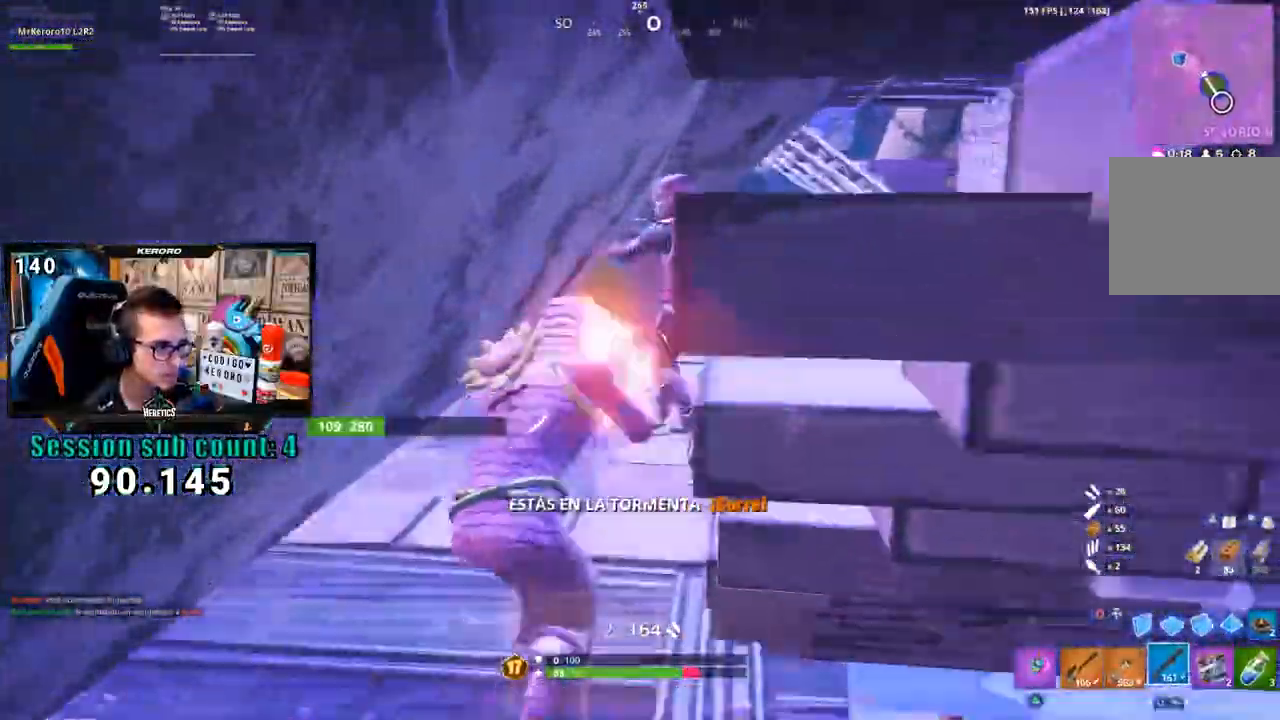
{"buttons": [], "left_stick": "up-left", "right_stick": "right", "events": [[33, "R2", "down"], [133, "L1", "down"], [133, "R2", "up"], [167, "right_stick", "up-right"], [200, "L1", "up"], [233, "right_stick", "center"], [300, "left_stick", "up-right"], [367, "right_stick", "right"], [467, "left_stick", "up-left"]]}